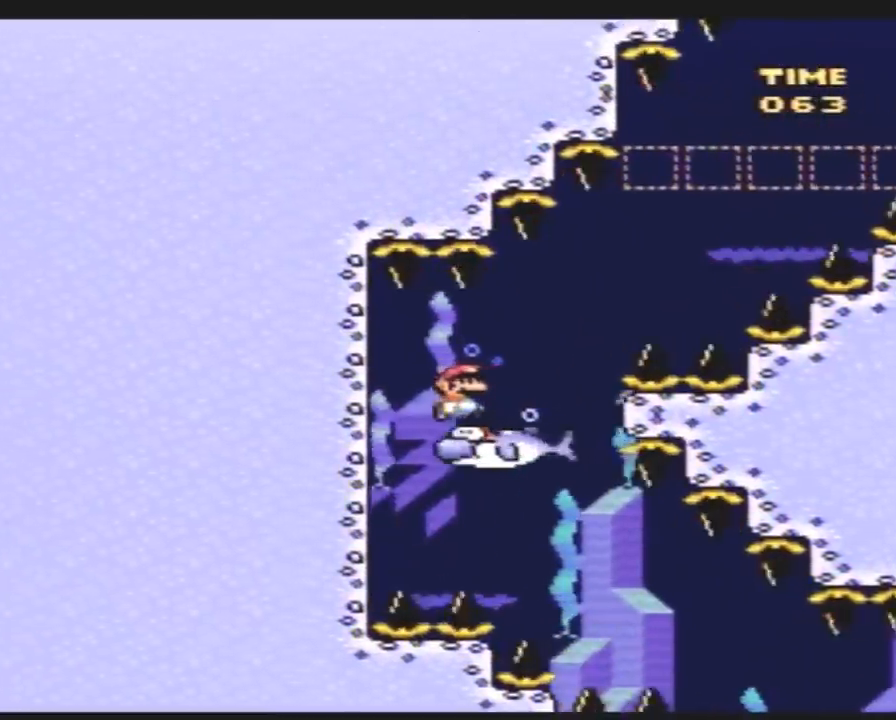
Gameplay with a controller (Nintendo layout); each line is a JSON object with the inputs held at the frame after it. "events" lists button and stick changes between this image and that frame as [ms after this image, input, new state], when the widget could be followed in between. Not read: L3 R3.
{"buttons": ["Y", "DPAD_RIGHT"], "events": [[400, "DPAD_RIGHT", "up"], [450, "DPAD_RIGHT", "down"]]}
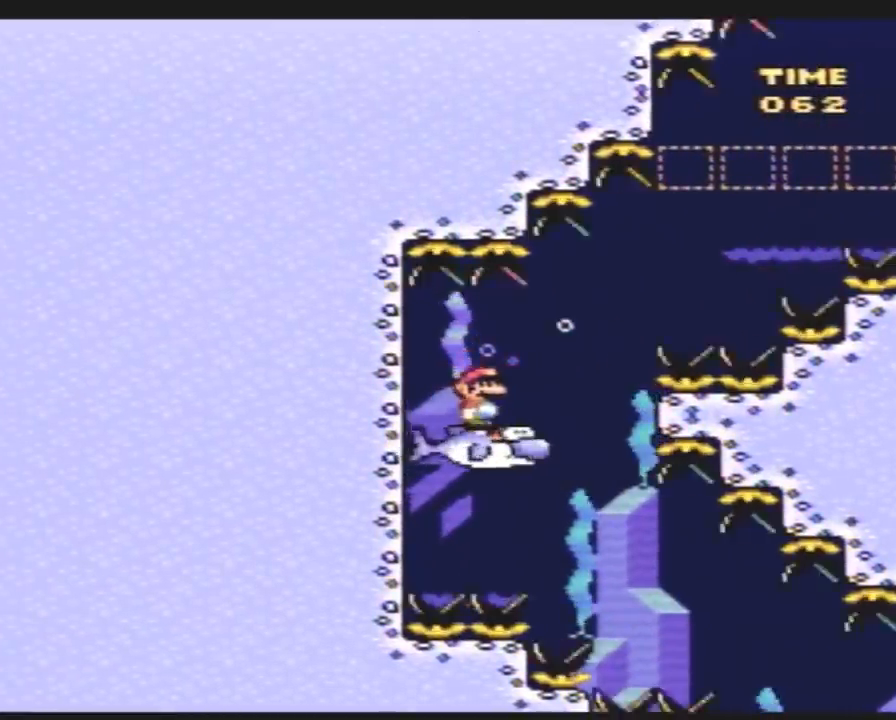
{"buttons": ["Y", "DPAD_RIGHT"], "events": [[133, "DPAD_RIGHT", "up"], [200, "DPAD_RIGHT", "down"]]}
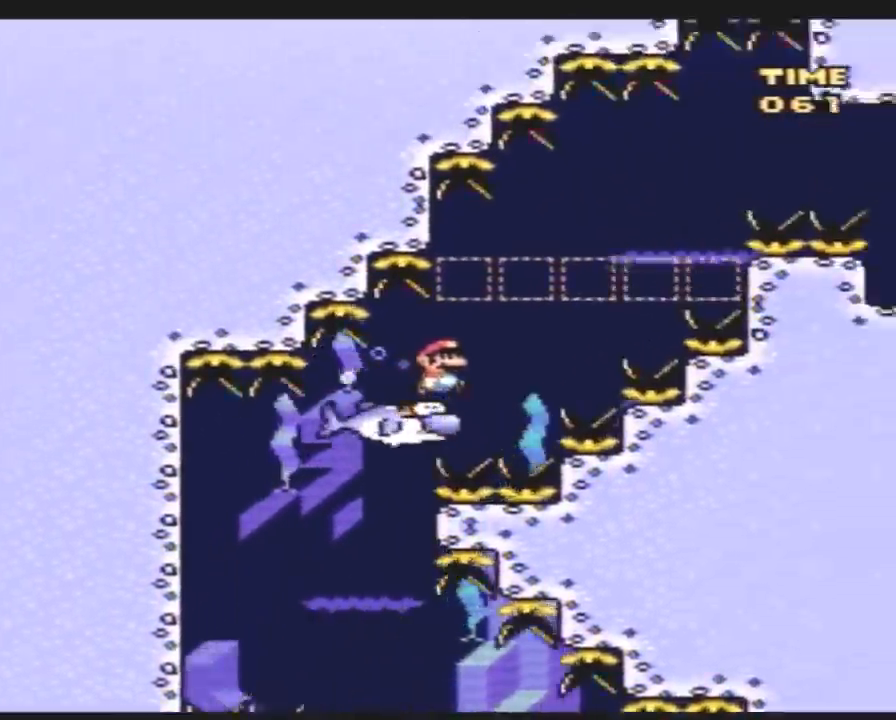
{"buttons": ["Y", "DPAD_RIGHT"], "events": []}
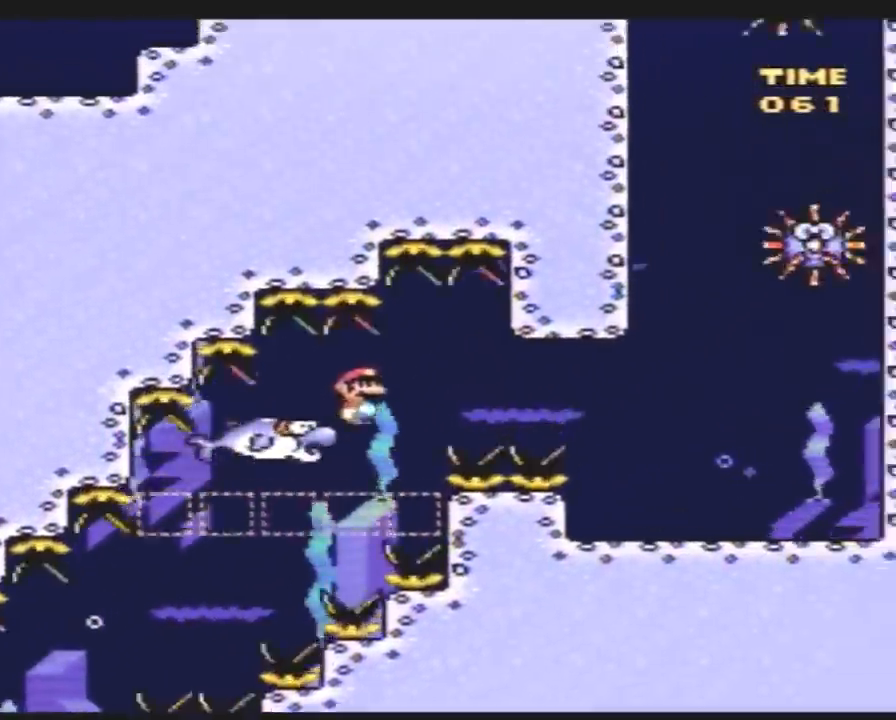
{"buttons": ["Y", "DPAD_UP", "DPAD_RIGHT"], "events": [[483, "DPAD_UP", "down"]]}
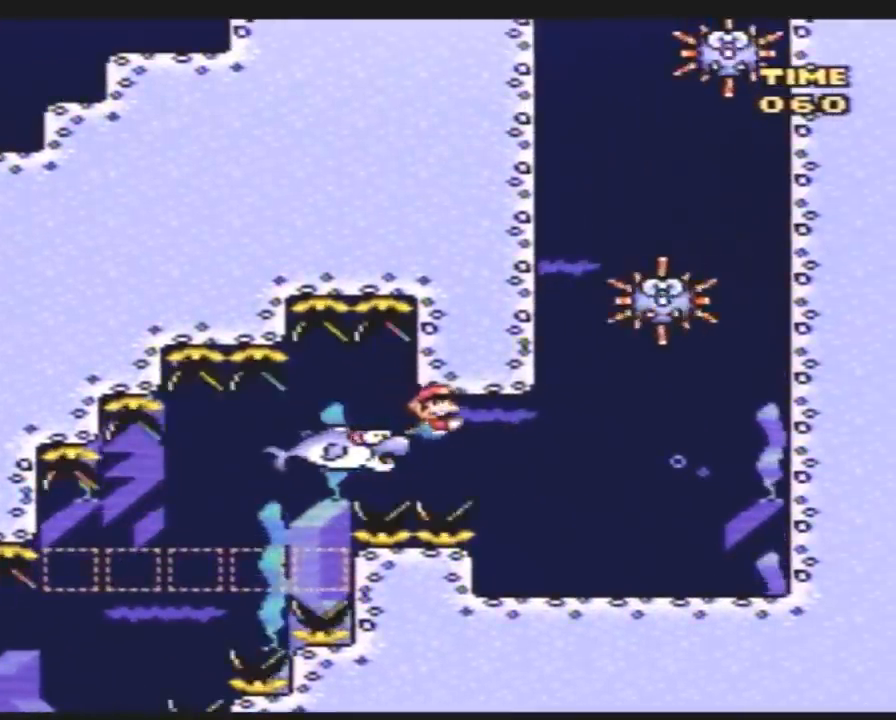
{"buttons": ["Y", "DPAD_RIGHT"], "events": [[50, "B", "down"], [133, "B", "up"], [200, "DPAD_UP", "up"]]}
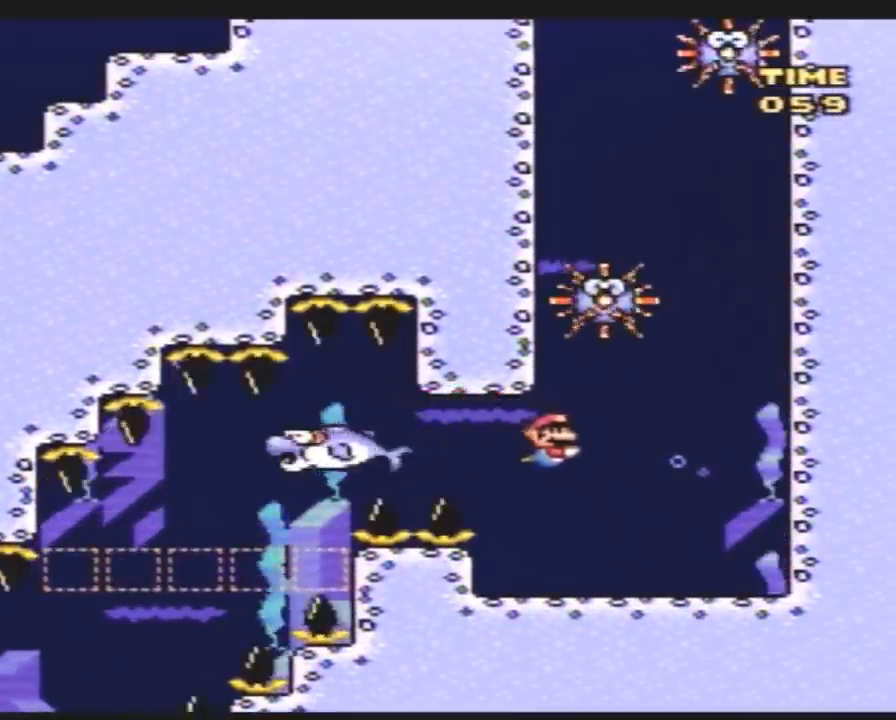
{"buttons": ["B", "Y", "DPAD_UP", "DPAD_RIGHT"], "events": [[133, "DPAD_UP", "down"], [233, "B", "down"], [333, "B", "up"], [367, "B", "down"], [450, "B", "up"], [483, "B", "down"]]}
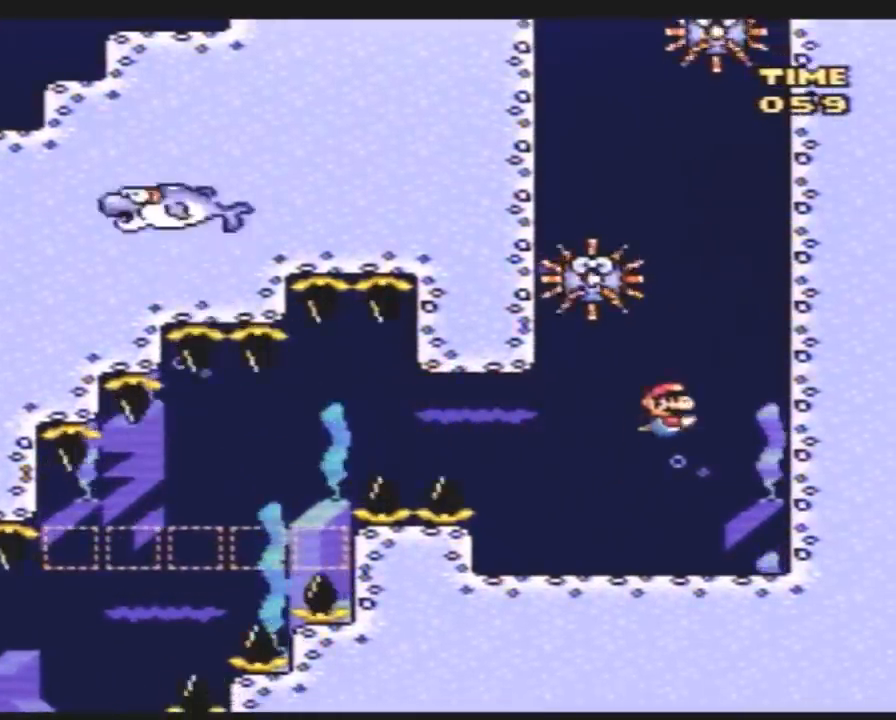
{"buttons": ["B", "Y", "DPAD_UP", "DPAD_RIGHT"], "events": [[100, "B", "up"], [133, "B", "down"], [233, "B", "up"], [300, "B", "down"], [383, "B", "up"], [417, "B", "down"]]}
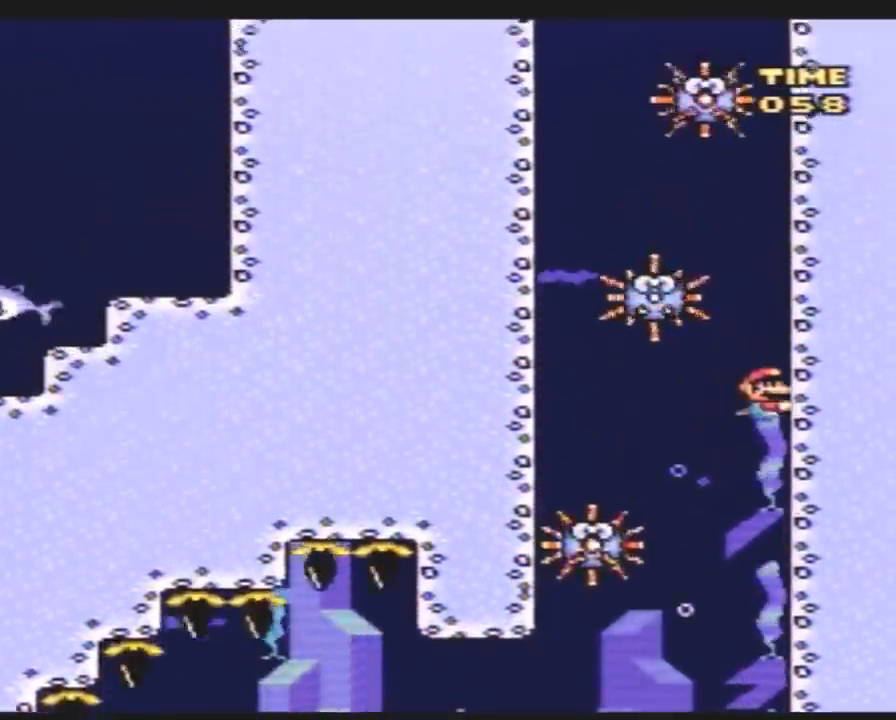
{"buttons": ["Y", "DPAD_LEFT"], "events": [[17, "B", "up"], [117, "B", "down"], [167, "B", "up"], [167, "DPAD_RIGHT", "up"], [200, "DPAD_LEFT", "down"], [233, "DPAD_UP", "up"]]}
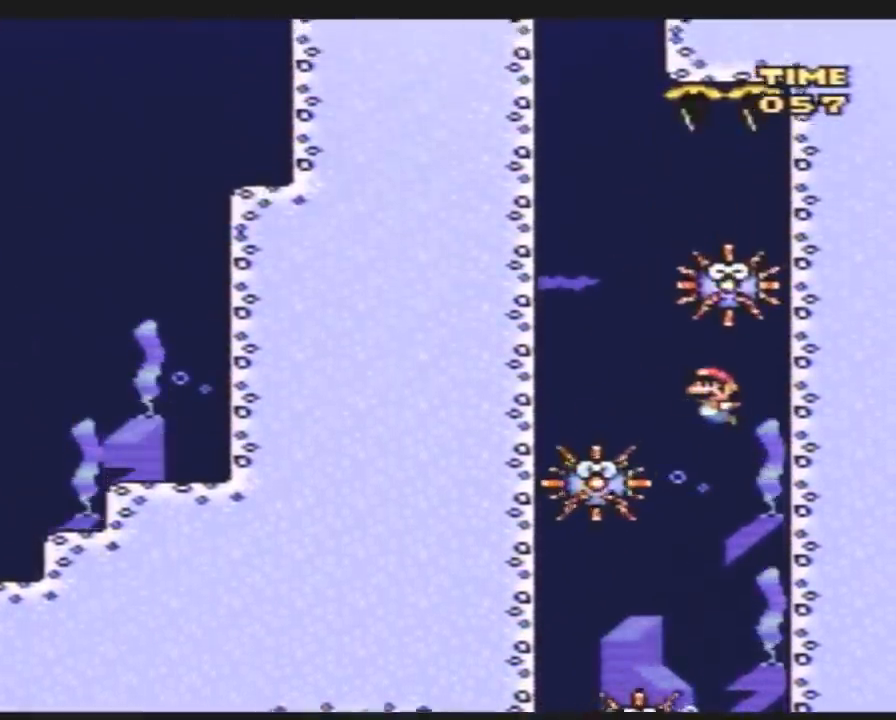
{"buttons": ["Y", "DPAD_UP"], "events": [[233, "DPAD_UP", "down"], [267, "B", "down"], [300, "DPAD_LEFT", "up"], [350, "B", "up"], [383, "B", "down"], [483, "B", "up"]]}
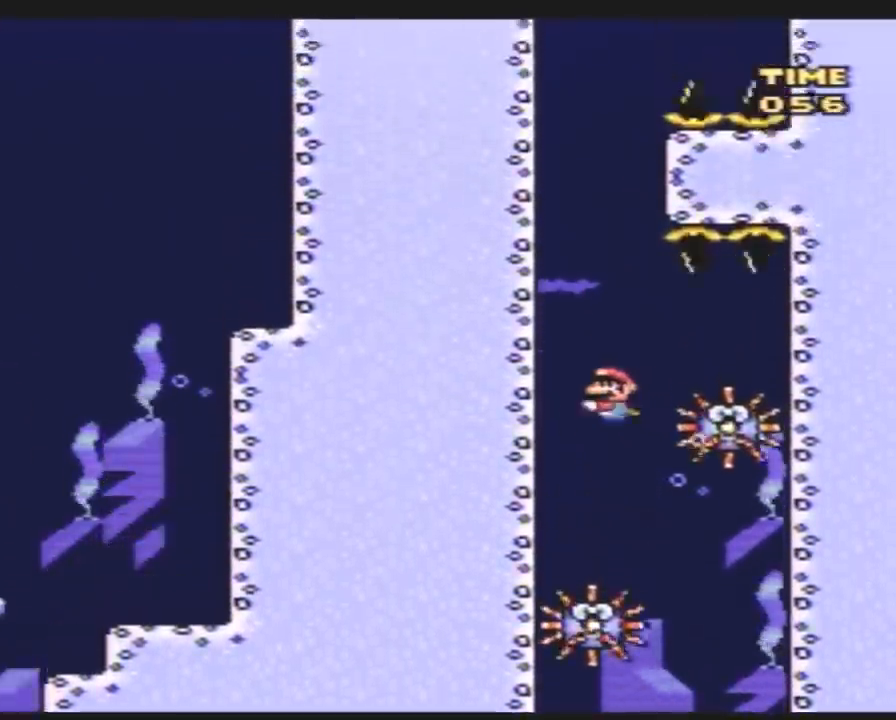
{"buttons": ["B", "Y", "DPAD_UP"], "events": [[17, "B", "down"], [267, "B", "up"], [300, "B", "down"], [417, "B", "up"], [483, "B", "down"]]}
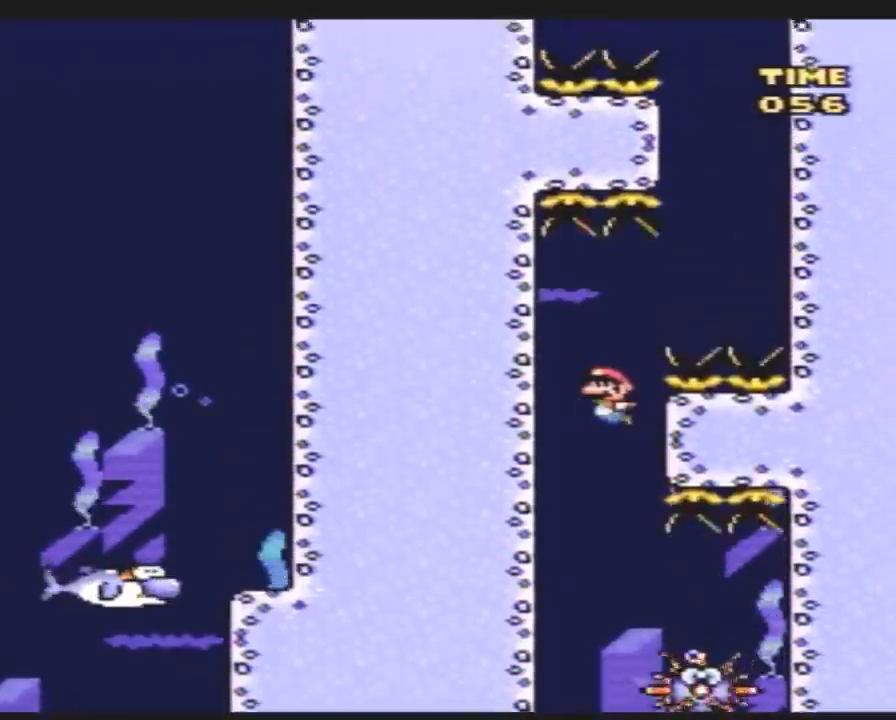
{"buttons": ["Y", "DPAD_UP"], "events": [[117, "B", "up"], [117, "DPAD_RIGHT", "down"], [133, "DPAD_UP", "up"], [150, "DPAD_DOWN", "down"], [217, "B", "down"], [283, "B", "up"], [333, "DPAD_DOWN", "up"], [433, "DPAD_UP", "down"], [467, "DPAD_RIGHT", "up"]]}
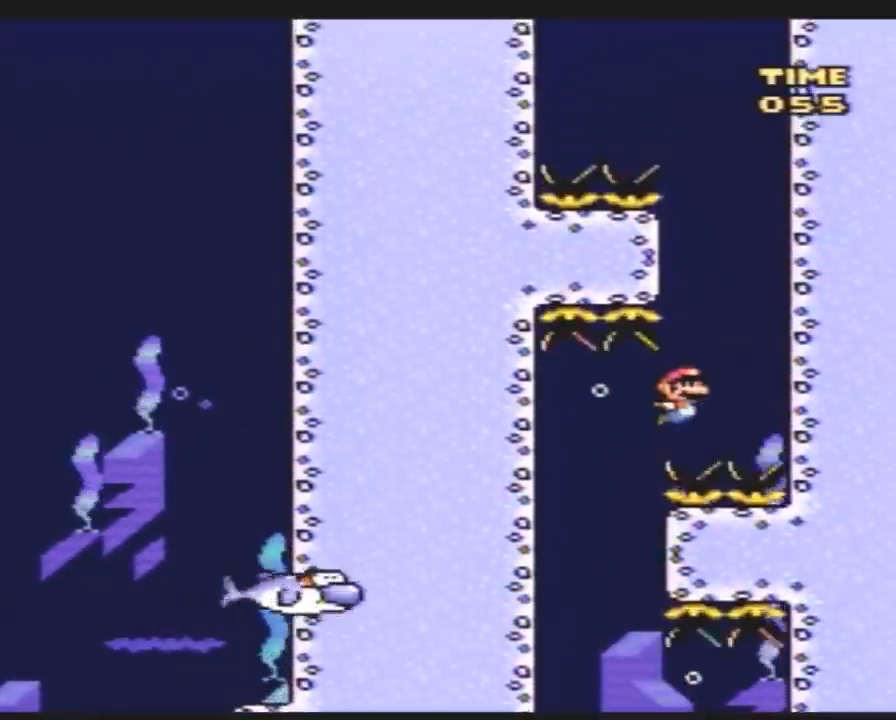
{"buttons": ["Y", "DPAD_UP"], "events": [[33, "B", "down"], [83, "B", "up"], [150, "B", "down"], [250, "B", "up"], [350, "B", "down"], [450, "B", "up"]]}
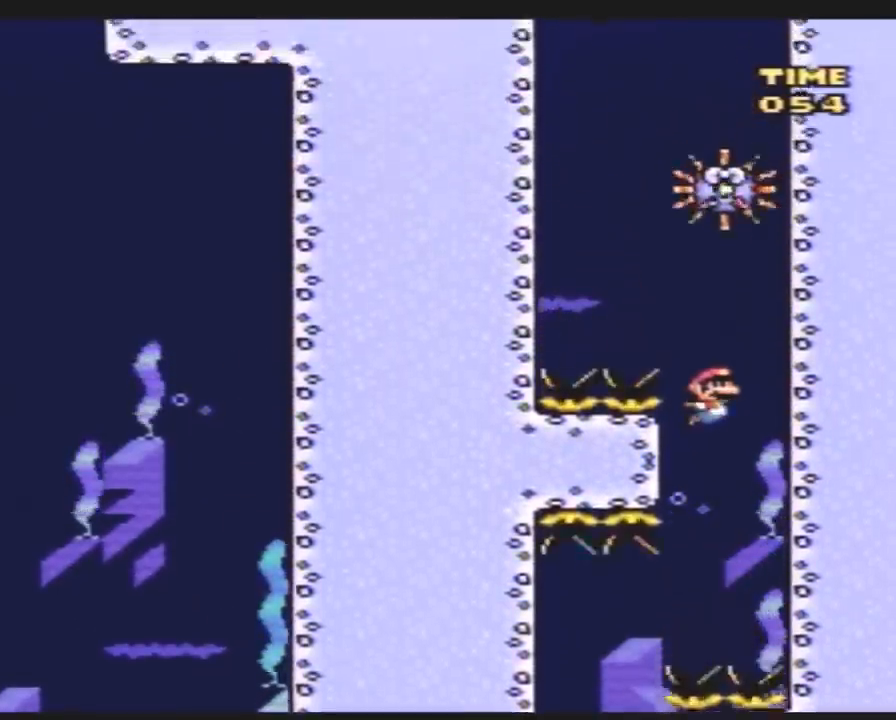
{"buttons": ["B", "Y", "DPAD_UP"], "events": [[50, "DPAD_LEFT", "down"], [50, "DPAD_UP", "up"], [383, "DPAD_UP", "down"], [417, "DPAD_LEFT", "up"], [450, "B", "down"]]}
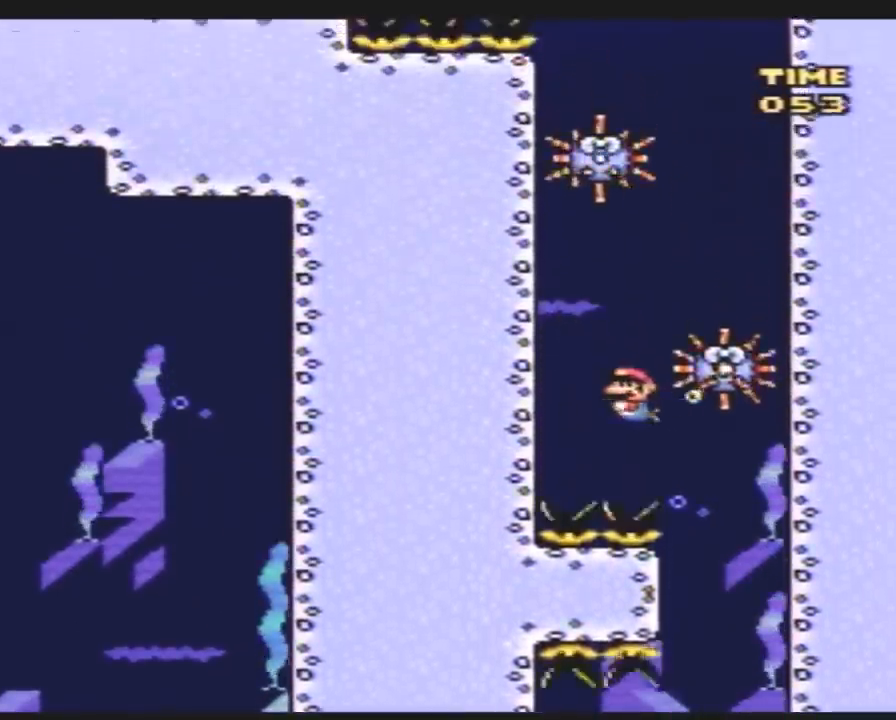
{"buttons": ["Y", "DPAD_UP"], "events": [[17, "B", "up"], [50, "DPAD_RIGHT", "down"], [100, "DPAD_UP", "up"], [200, "DPAD_DOWN", "down"], [450, "DPAD_DOWN", "up"], [450, "DPAD_RIGHT", "up"], [483, "DPAD_UP", "down"]]}
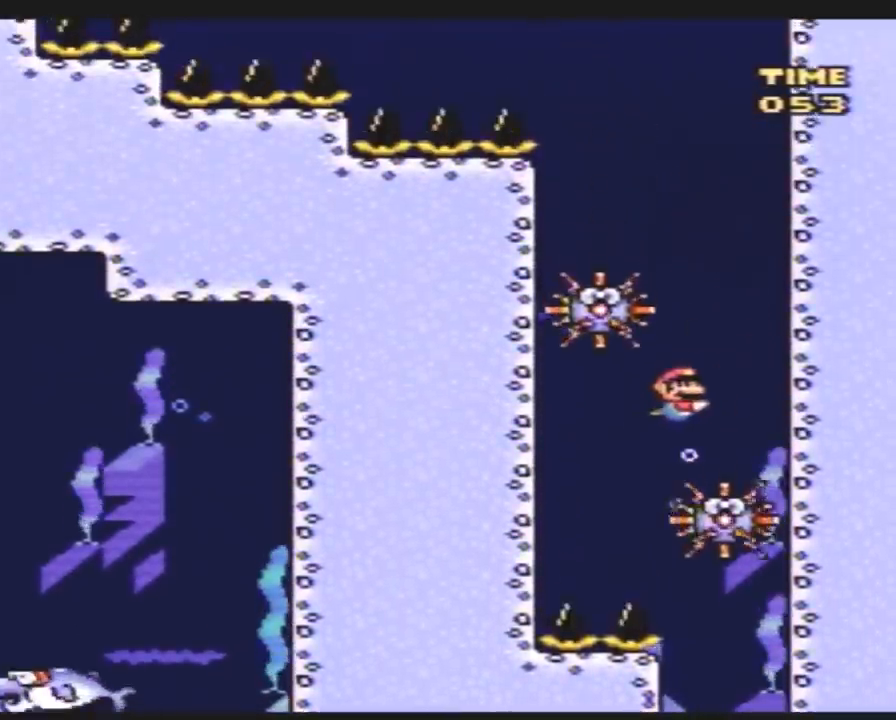
{"buttons": ["Y", "DPAD_UP", "DPAD_LEFT"], "events": [[50, "B", "down"], [117, "B", "up"], [200, "B", "down"], [267, "B", "up"], [350, "B", "down"], [350, "DPAD_LEFT", "down"], [450, "B", "up"]]}
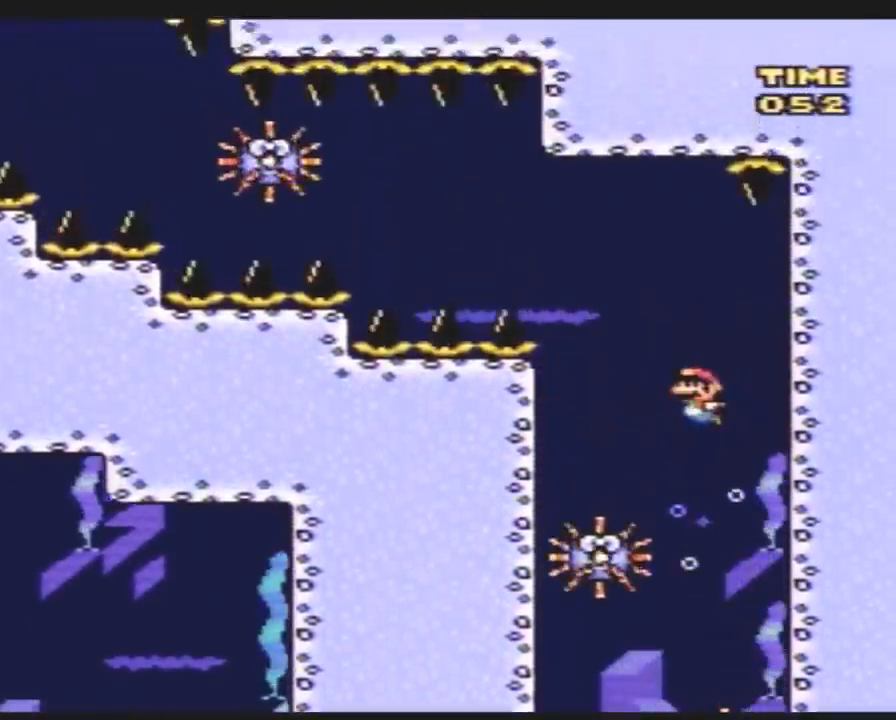
{"buttons": ["Y", "DPAD_DOWN", "DPAD_LEFT"], "events": [[83, "DPAD_LEFT", "up"], [200, "B", "down"], [200, "DPAD_LEFT", "down"], [267, "B", "up"], [267, "DPAD_UP", "up"], [300, "DPAD_DOWN", "down"]]}
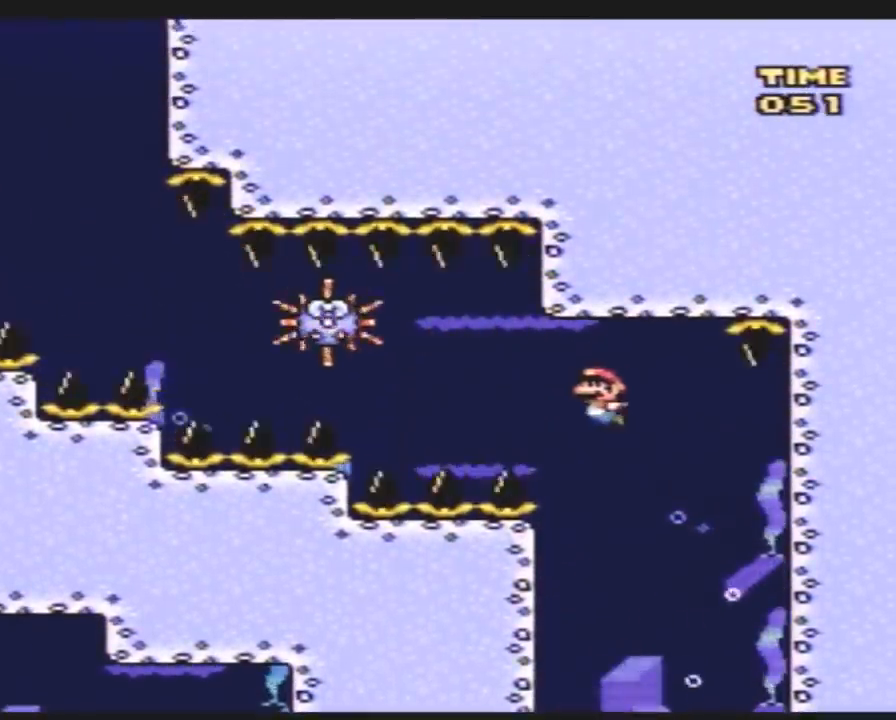
{"buttons": ["Y", "DPAD_UP", "DPAD_LEFT"], "events": [[17, "DPAD_DOWN", "up"], [100, "DPAD_UP", "down"], [133, "DPAD_UP", "up"], [200, "DPAD_DOWN", "down"], [233, "DPAD_LEFT", "up"], [267, "B", "down"], [300, "DPAD_LEFT", "down"], [350, "B", "up"], [350, "DPAD_DOWN", "up"], [383, "DPAD_UP", "down"]]}
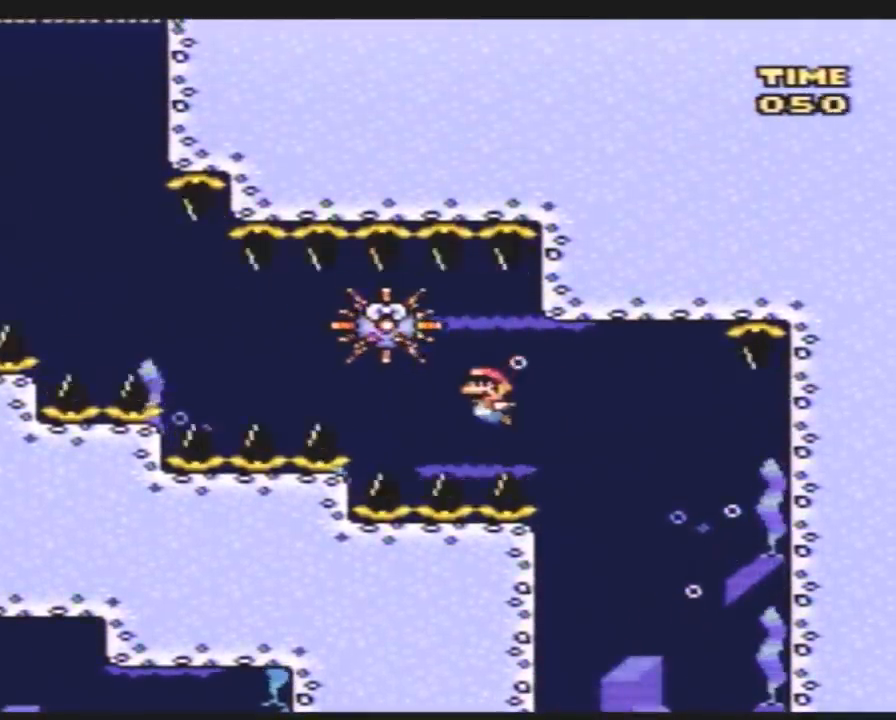
{"buttons": ["B", "Y", "DPAD_DOWN", "DPAD_LEFT"], "events": [[83, "DPAD_UP", "up"], [100, "DPAD_DOWN", "down"], [133, "DPAD_LEFT", "up"], [167, "B", "down"], [167, "DPAD_LEFT", "down"], [267, "B", "up"], [267, "DPAD_DOWN", "up"], [300, "DPAD_UP", "down"], [383, "DPAD_DOWN", "down"], [383, "DPAD_UP", "up"], [417, "B", "down"], [417, "DPAD_LEFT", "up"], [483, "DPAD_LEFT", "down"]]}
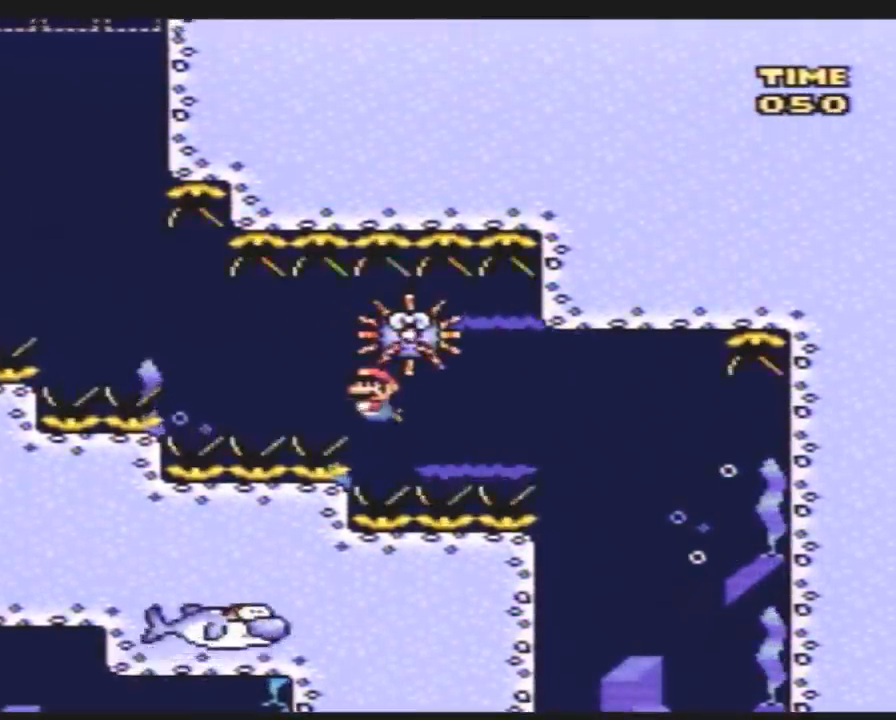
{"buttons": ["Y", "DPAD_LEFT"], "events": [[17, "B", "up"], [133, "B", "down"], [233, "B", "up"], [300, "DPAD_DOWN", "up"], [367, "B", "down"], [367, "DPAD_UP", "down"], [450, "B", "up"], [450, "DPAD_UP", "up"]]}
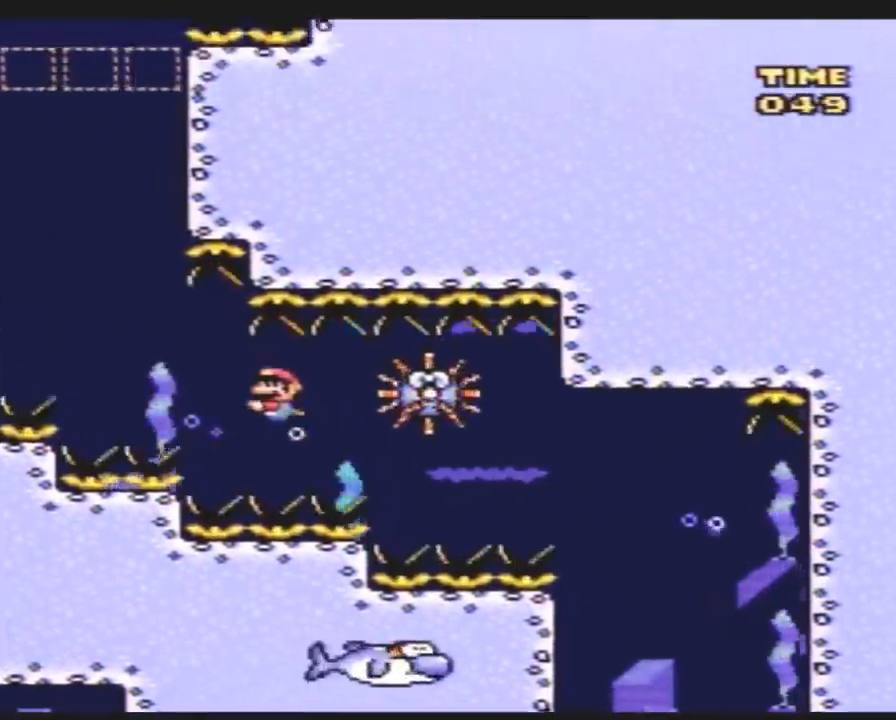
{"buttons": ["Y", "DPAD_DOWN", "DPAD_LEFT"], "events": [[267, "DPAD_DOWN", "down"]]}
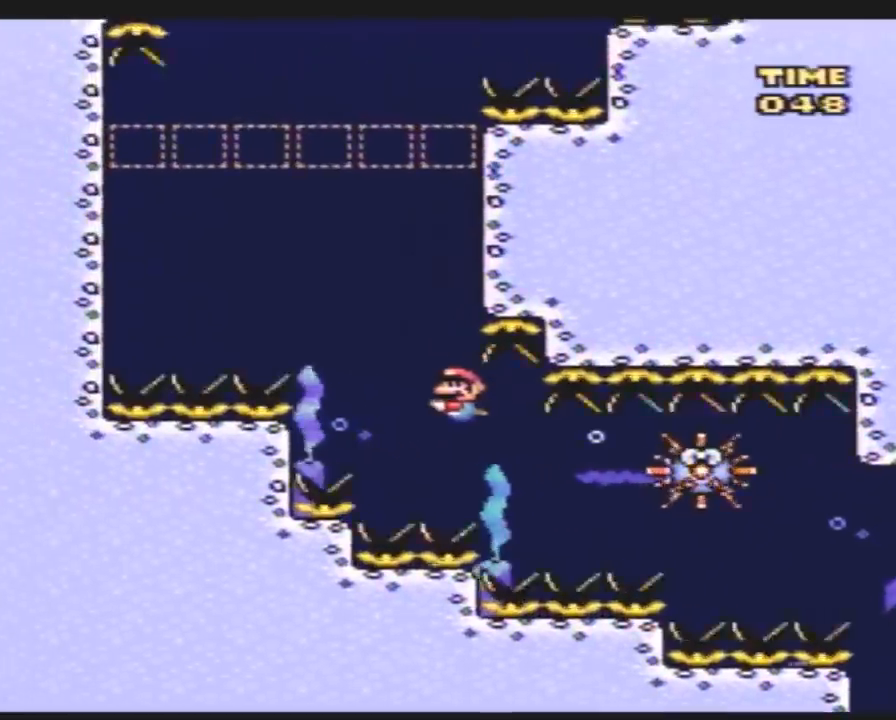
{"buttons": ["Y"], "events": [[17, "DPAD_DOWN", "up"], [100, "B", "down"], [100, "DPAD_UP", "down"], [133, "DPAD_UP", "up"], [167, "B", "up"], [350, "B", "down"], [350, "DPAD_UP", "down"], [417, "B", "up"], [417, "DPAD_LEFT", "up"], [450, "DPAD_UP", "up"]]}
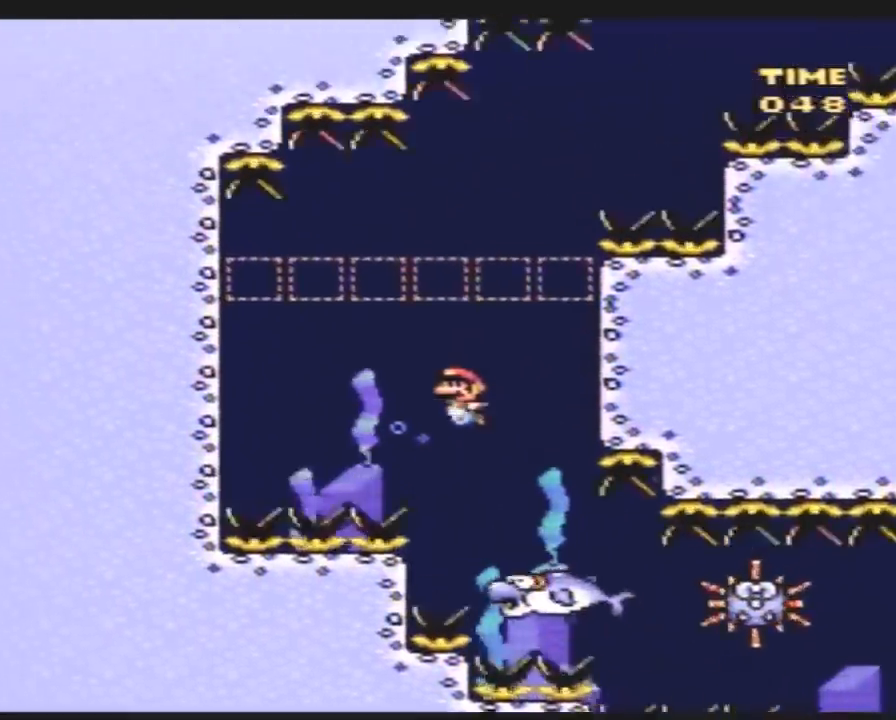
{"buttons": ["Y", "DPAD_RIGHT"], "events": [[50, "DPAD_LEFT", "down"], [417, "DPAD_LEFT", "up"], [483, "DPAD_RIGHT", "down"]]}
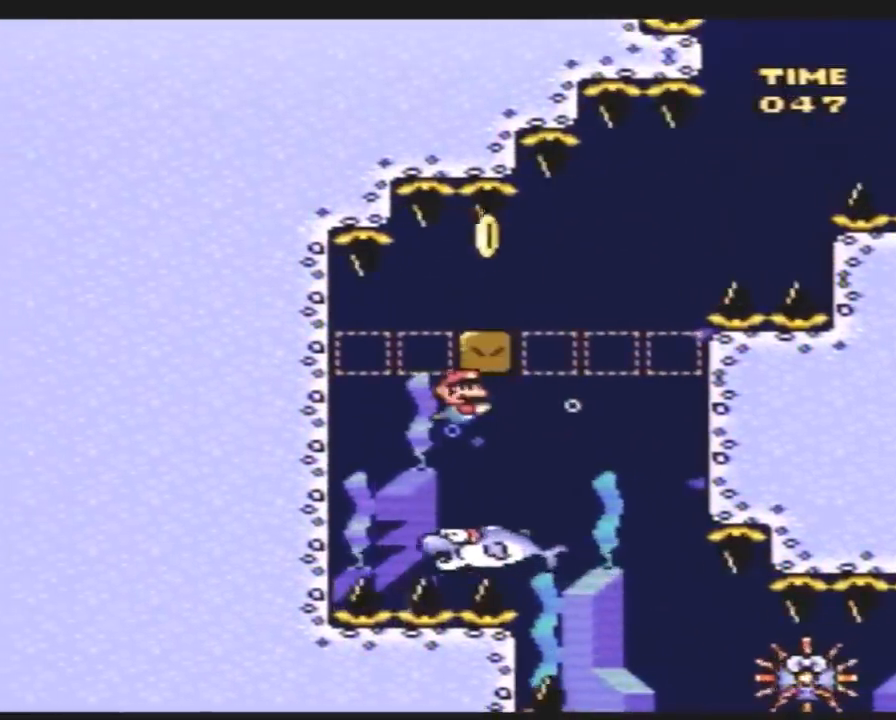
{"buttons": ["Y", "DPAD_RIGHT"], "events": [[83, "DPAD_RIGHT", "up"], [100, "DPAD_LEFT", "down"], [233, "DPAD_LEFT", "up"], [233, "DPAD_UP", "down"], [267, "DPAD_RIGHT", "down"], [267, "DPAD_UP", "up"]]}
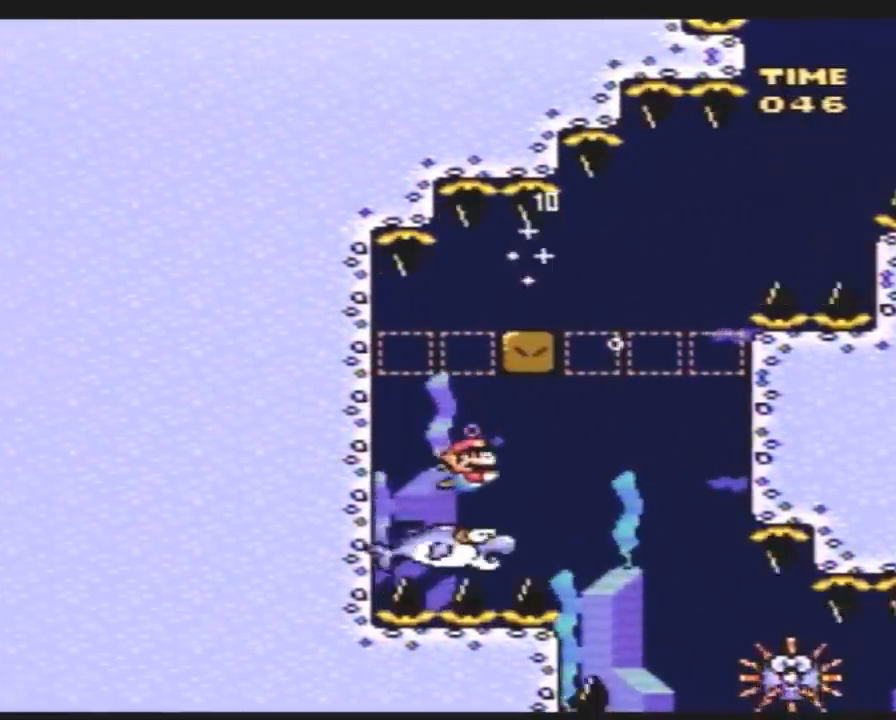
{"buttons": ["Y", "DPAD_LEFT"], "events": [[100, "DPAD_RIGHT", "up"], [200, "DPAD_RIGHT", "down"], [333, "DPAD_RIGHT", "up"], [350, "DPAD_LEFT", "down"]]}
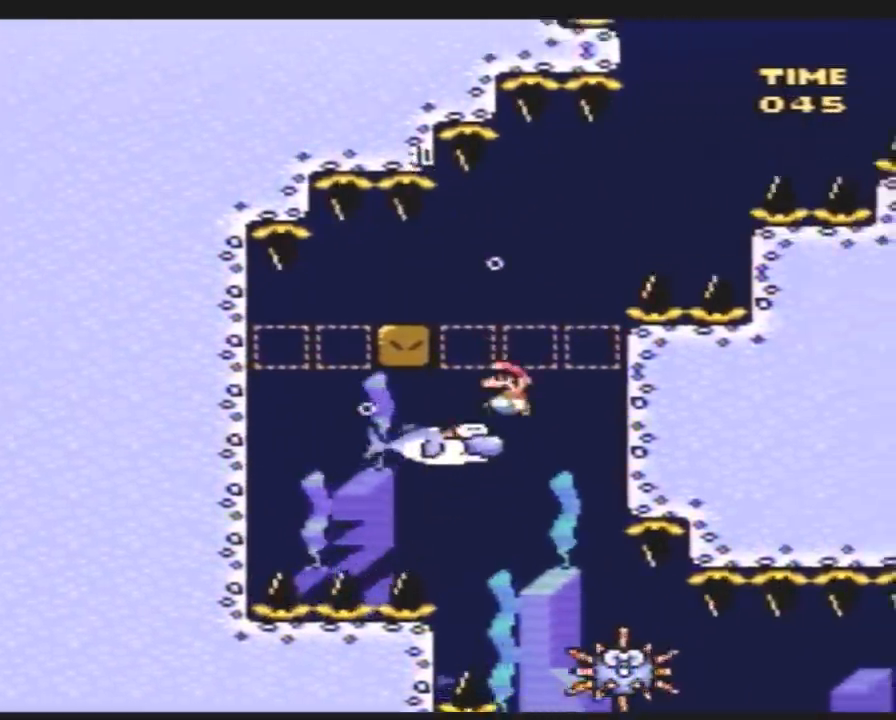
{"buttons": ["Y", "DPAD_LEFT"], "events": [[200, "DPAD_LEFT", "up"], [200, "DPAD_RIGHT", "down"], [417, "DPAD_RIGHT", "up"], [483, "DPAD_LEFT", "down"]]}
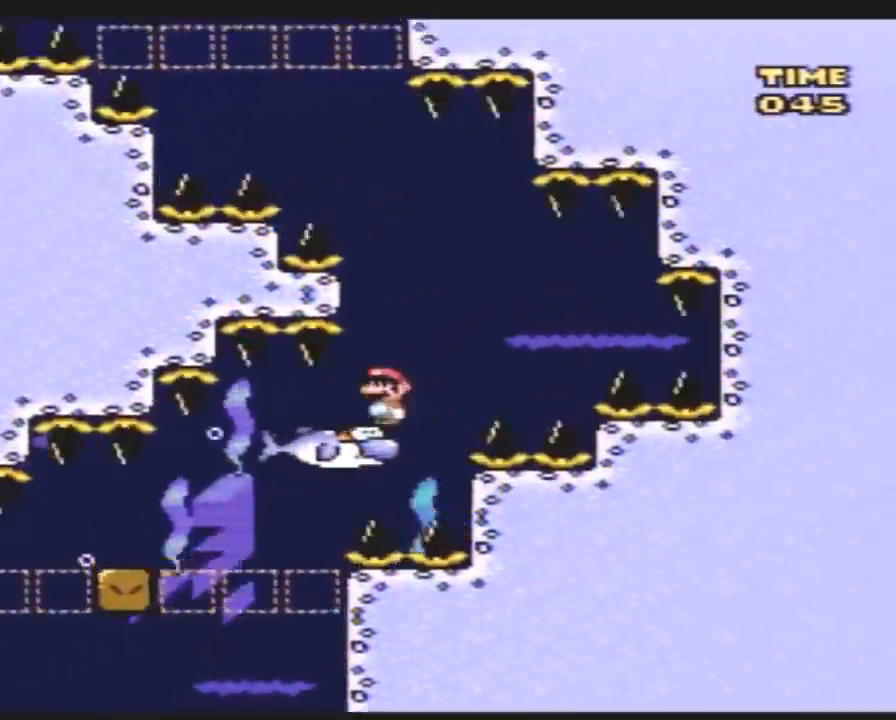
{"buttons": ["Y", "DPAD_LEFT"], "events": [[167, "DPAD_LEFT", "up"], [300, "DPAD_LEFT", "down"]]}
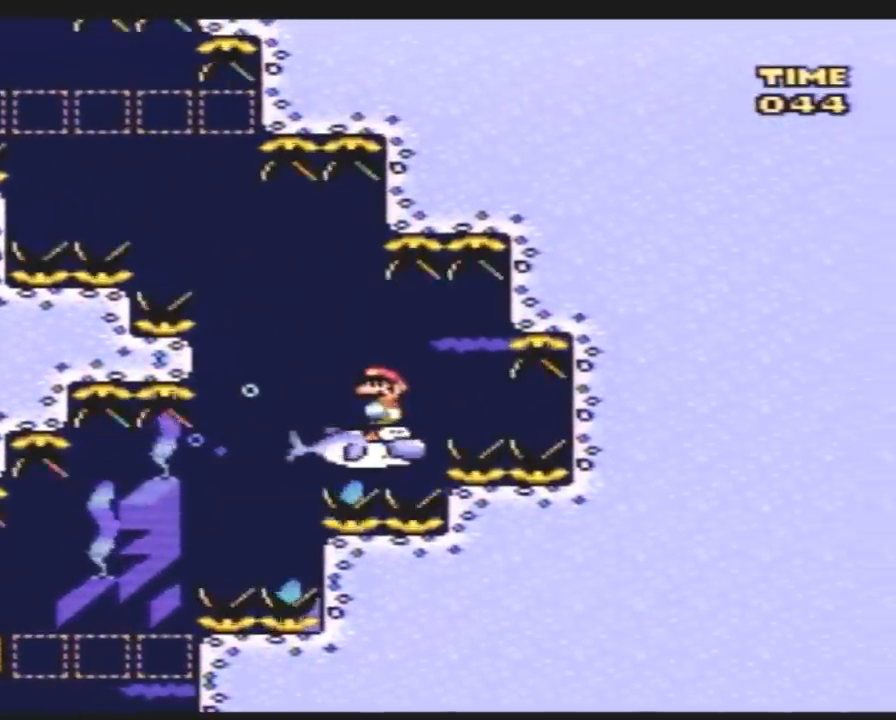
{"buttons": ["Y", "DPAD_LEFT"], "events": [[83, "DPAD_LEFT", "up"], [217, "DPAD_LEFT", "down"], [400, "DPAD_LEFT", "up"], [500, "DPAD_LEFT", "down"]]}
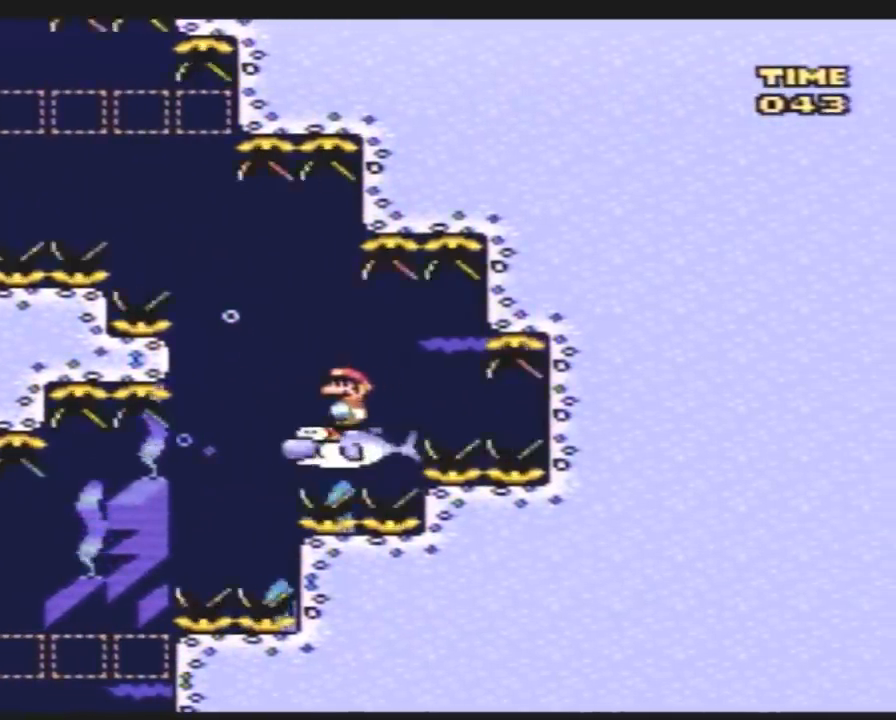
{"buttons": ["Y", "DPAD_LEFT"], "events": [[117, "DPAD_LEFT", "up"], [183, "DPAD_LEFT", "down"], [317, "DPAD_LEFT", "up"], [367, "DPAD_LEFT", "down"]]}
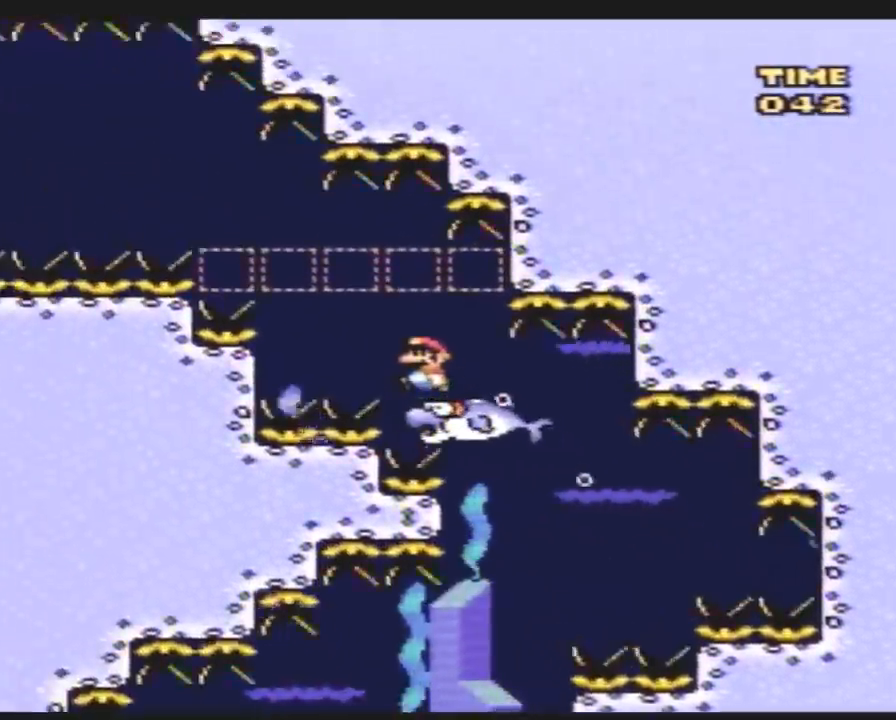
{"buttons": ["Y", "DPAD_LEFT"], "events": []}
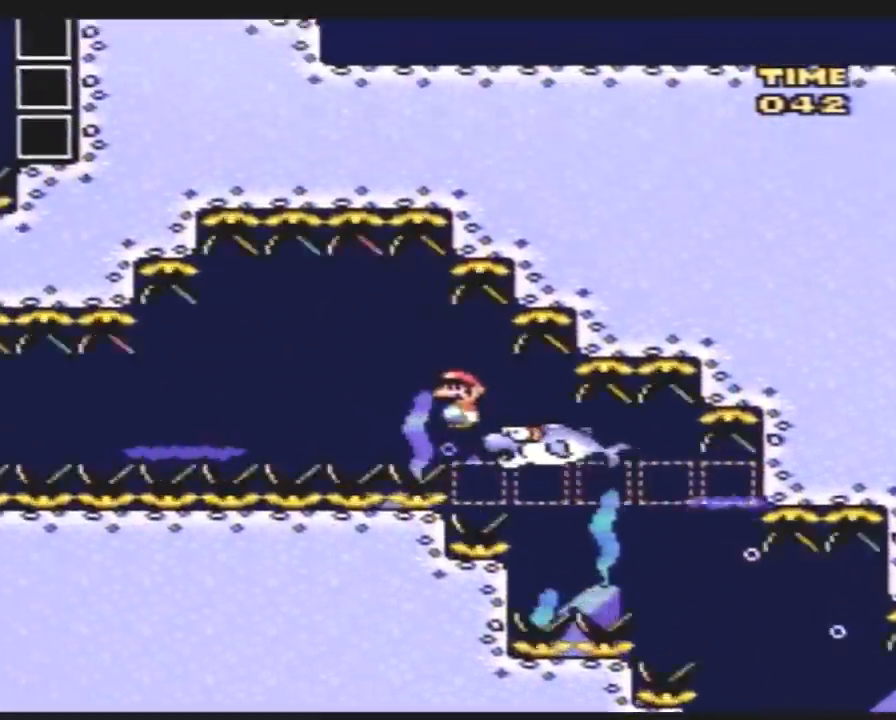
{"buttons": ["Y", "DPAD_LEFT"], "events": []}